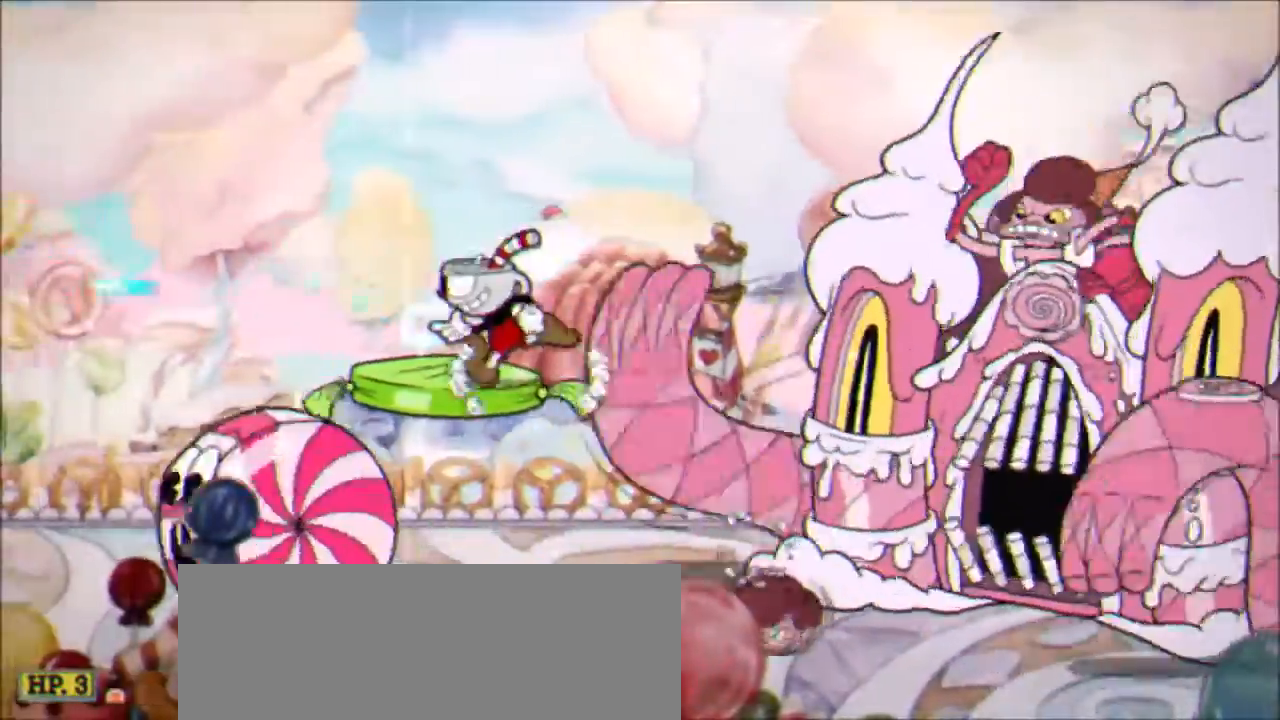
Gameplay with keyboard; each line is a JSON object with the keys held at the frame after it. "events" lists presses ("down") and releases ("up") of "a", "alt", "c", "ctrl", "d", "down", "f", "left", "right", "s", "shift", "up", "v", "x" and "z" between this image and that frame as [ms after this image, input, new state], when the widget could be followed in between. No other keys are recorded. Mouse input is not recorded.
{"keys": ["left", "x"], "events": [[234, "z", "down"], [467, "z", "up"]]}
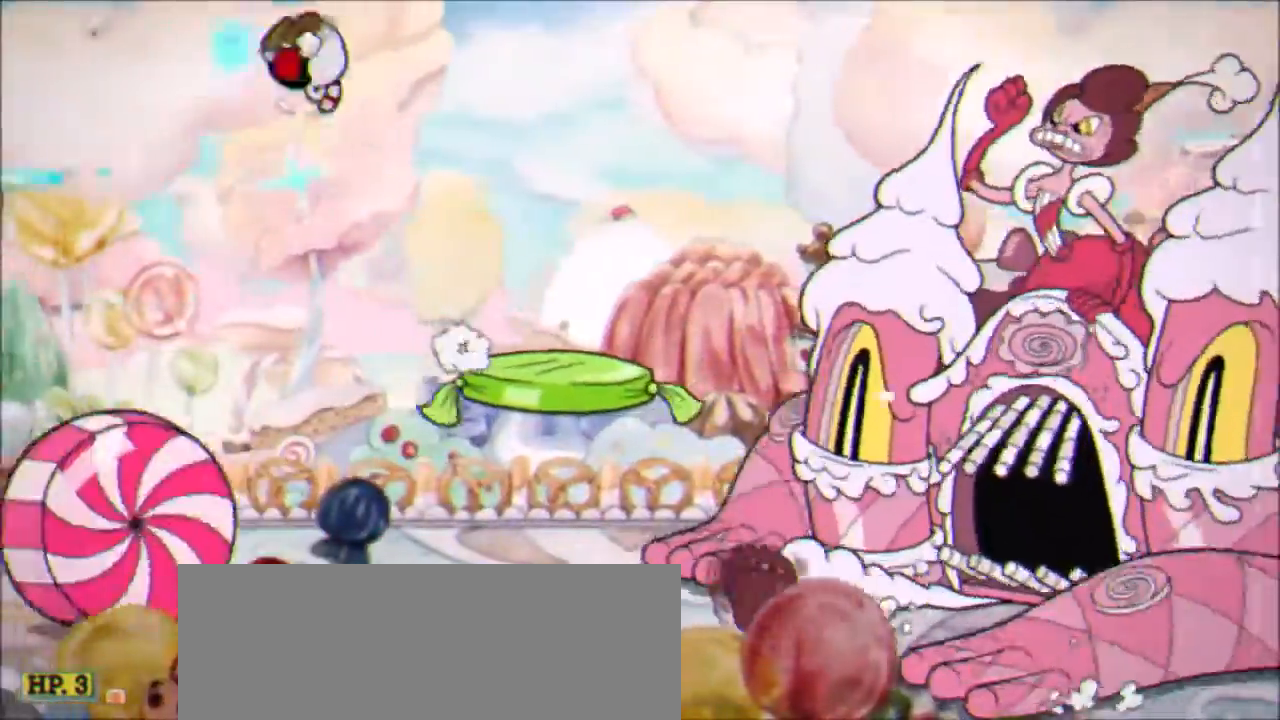
{"keys": ["x"]}
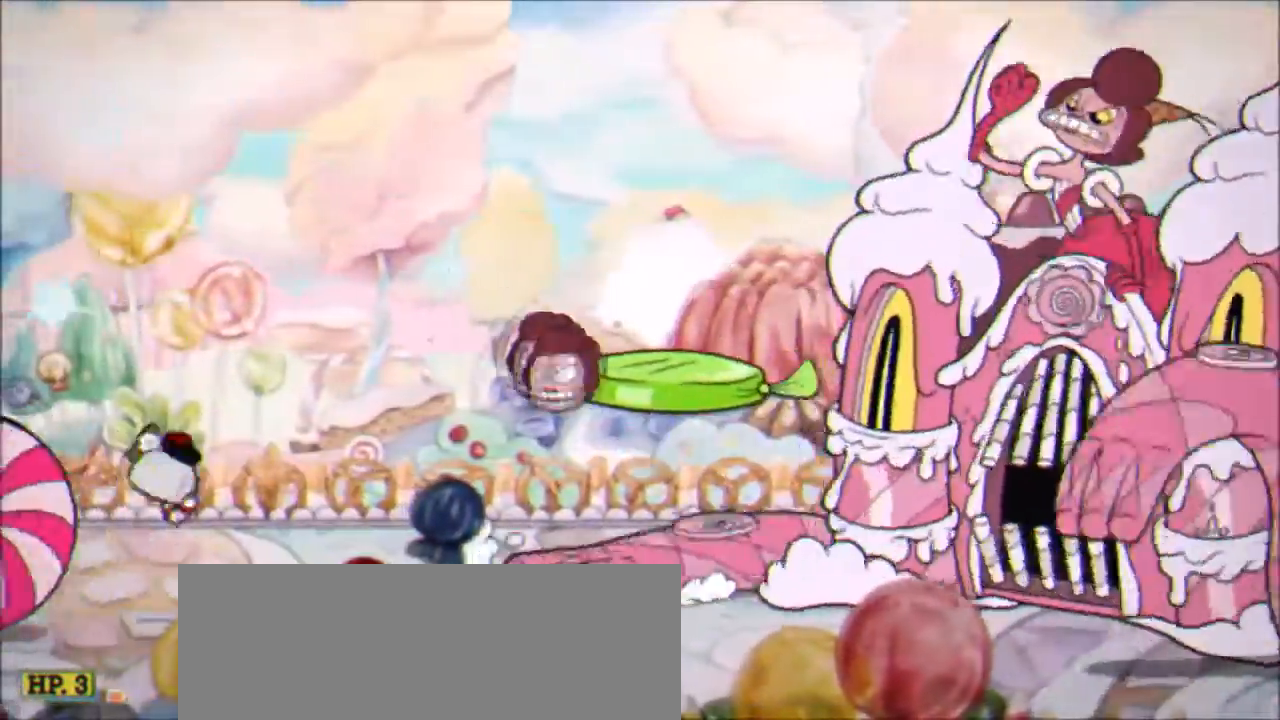
{"keys": ["x"]}
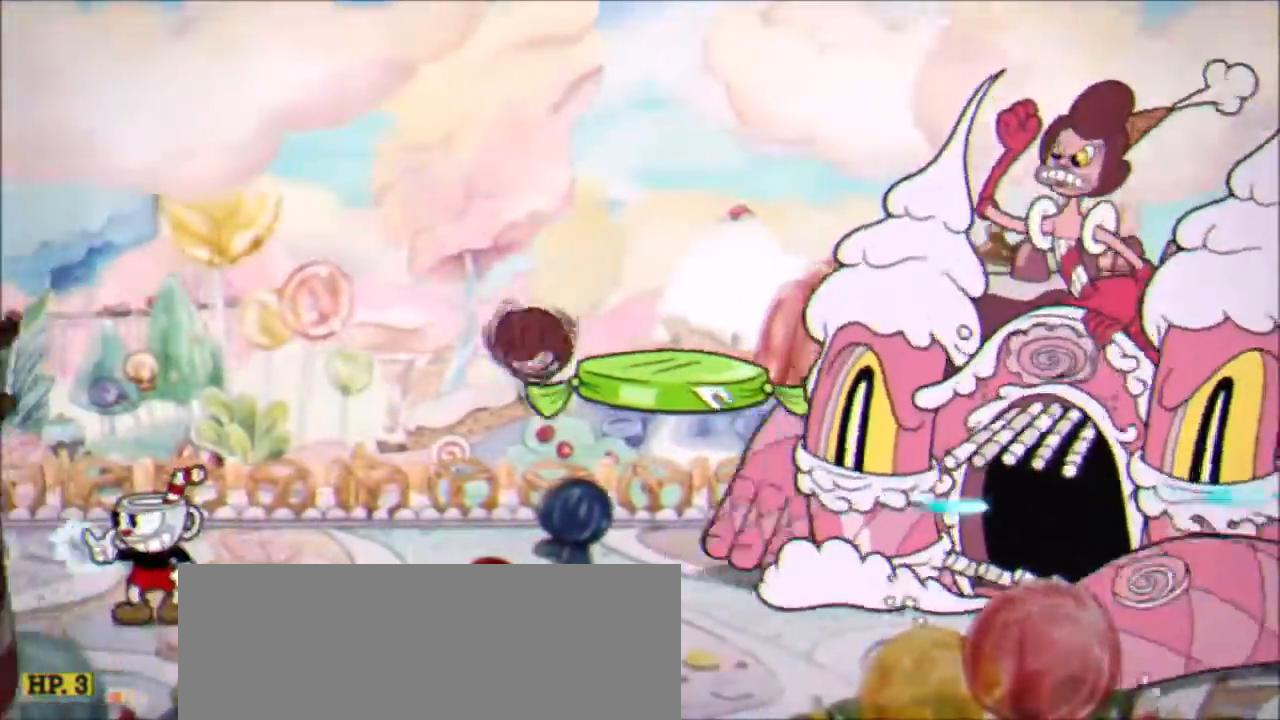
{"keys": ["right", "x", "z"], "events": [[67, "left", "down"], [300, "left", "up"], [300, "right", "down"], [300, "z", "down"]]}
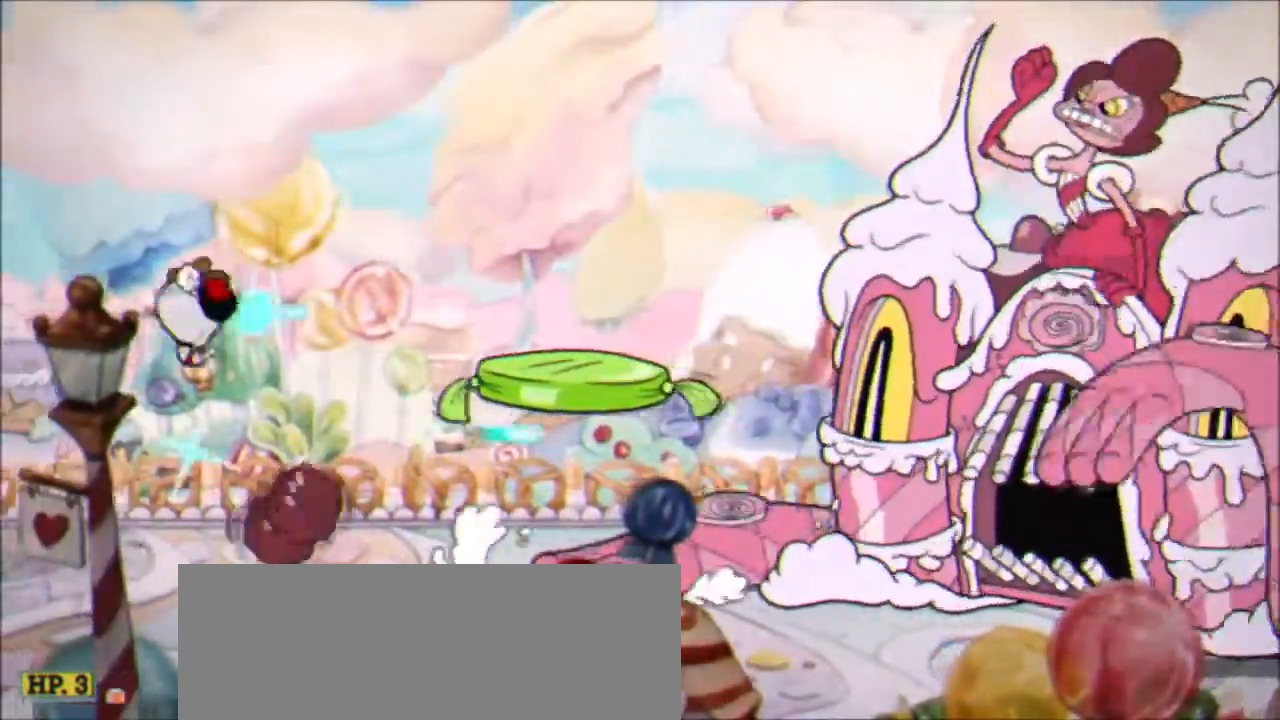
{"keys": ["x", "z"], "events": [[34, "shift", "down"], [34, "z", "up"], [234, "shift", "up"], [401, "right", "up"], [434, "z", "down"]]}
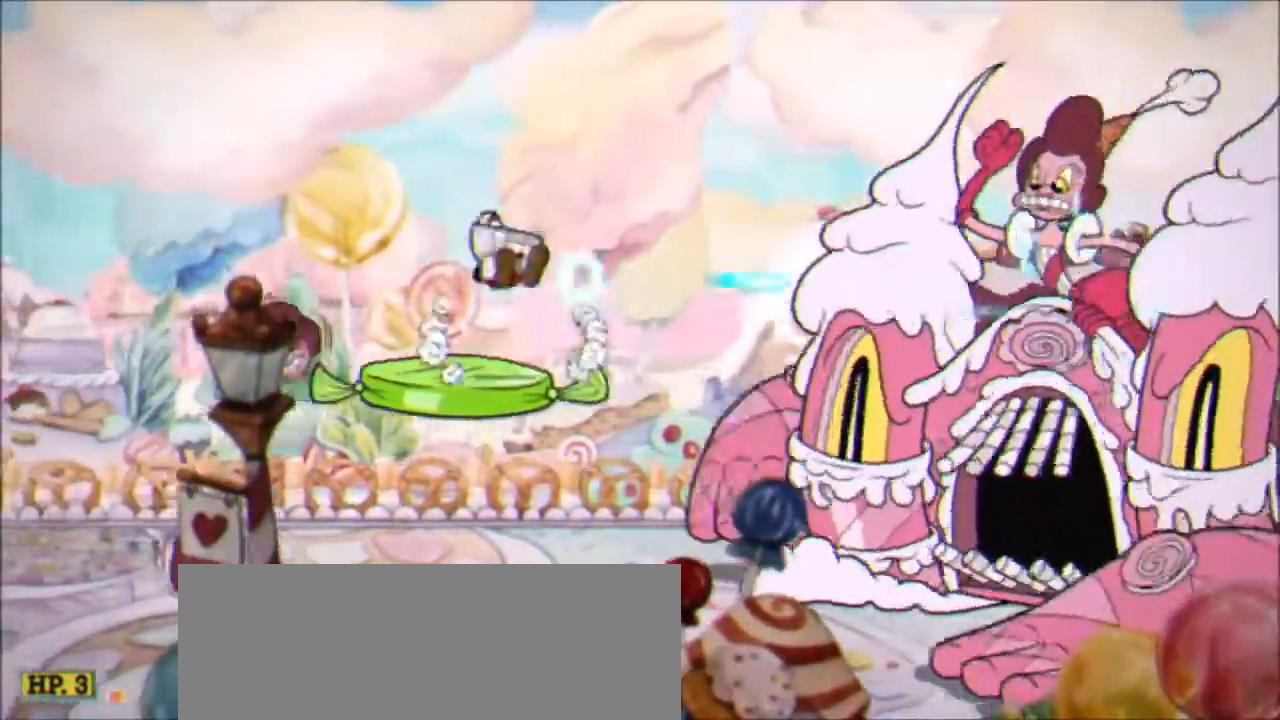
{"keys": ["right", "x"], "events": [[33, "right", "down"], [33, "z", "up"], [200, "right", "up"], [233, "right", "down"], [367, "right", "up"], [500, "right", "down"]]}
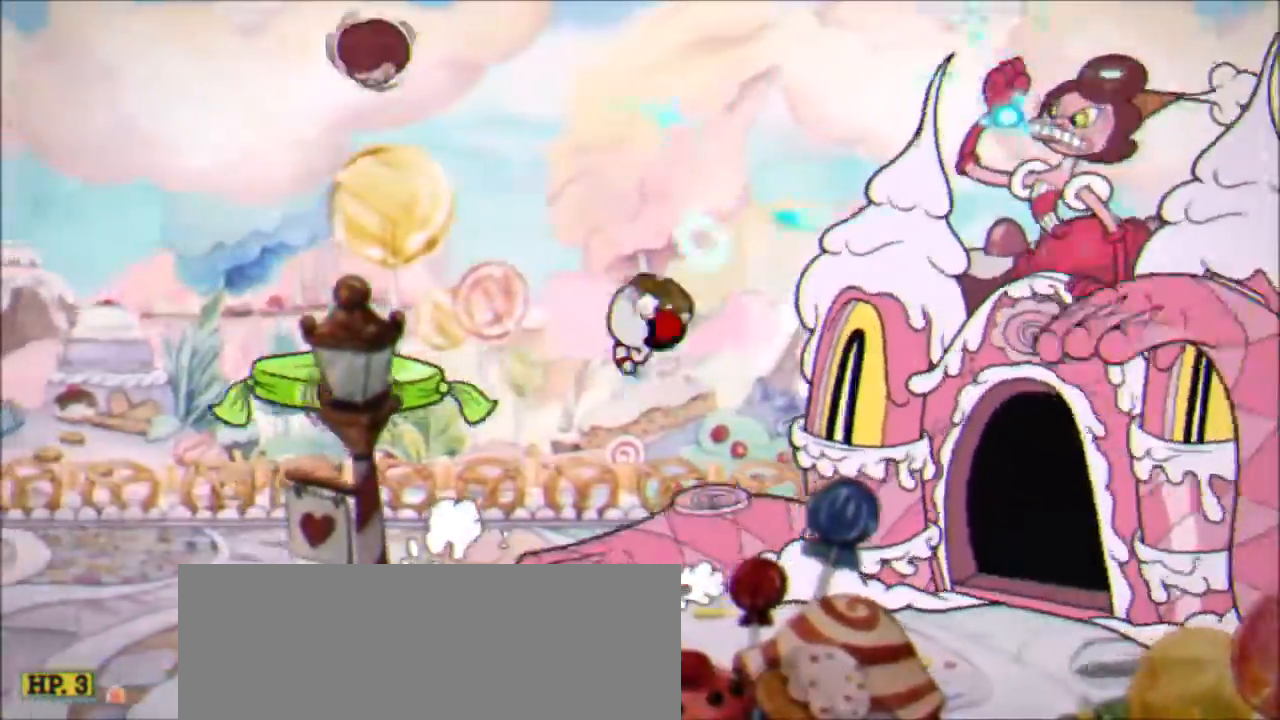
{"keys": ["left", "x"], "events": [[200, "left", "down"], [200, "right", "up"], [301, "shift", "down"], [501, "shift", "up"]]}
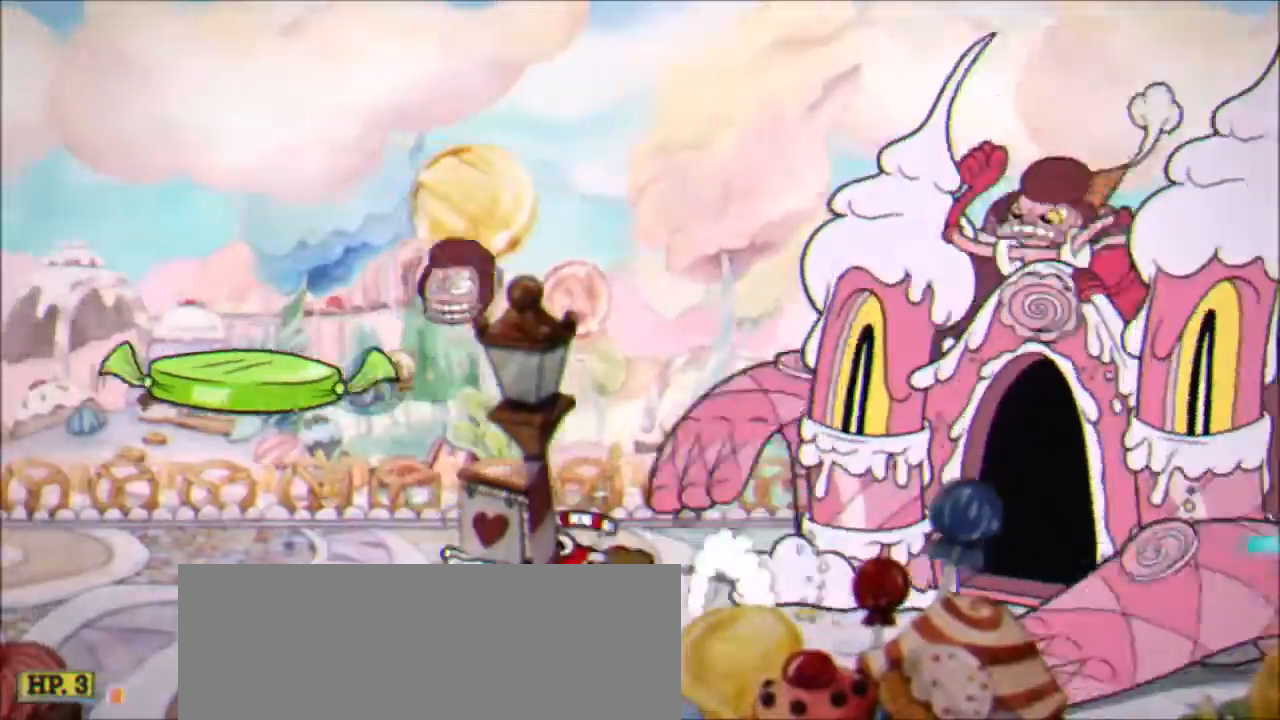
{"keys": ["left", "shift", "x"]}
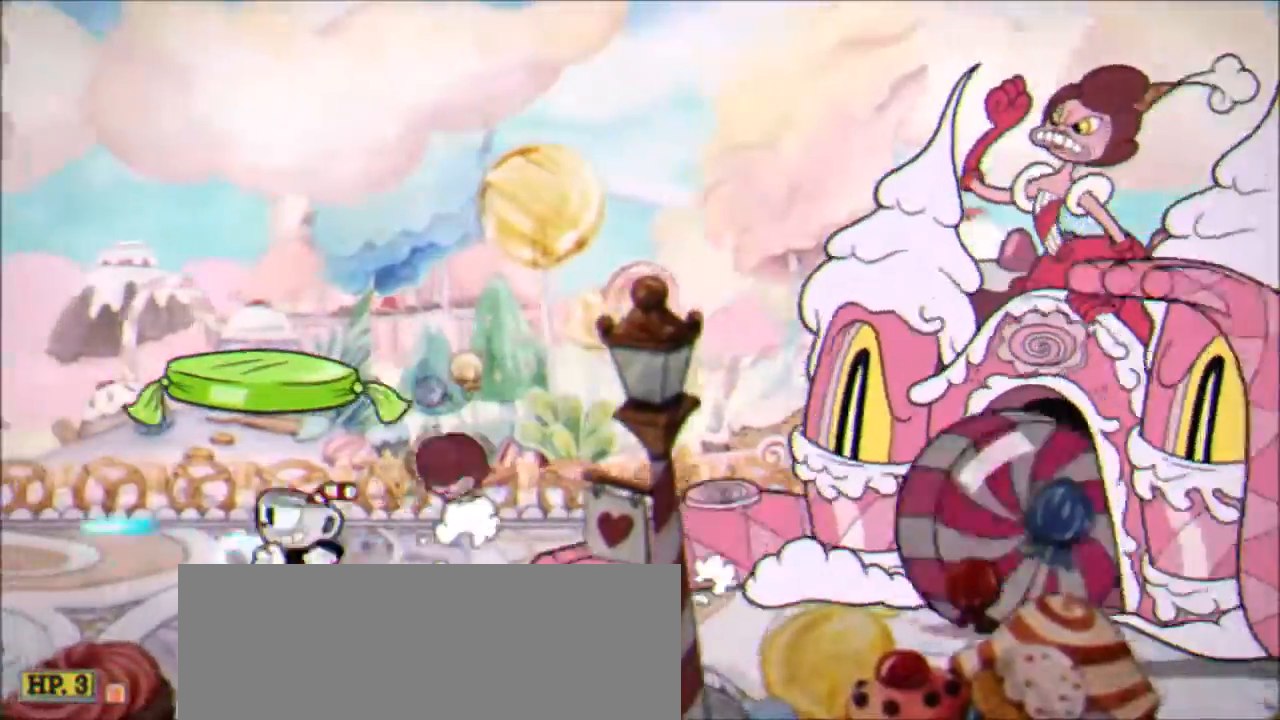
{"keys": ["right", "x", "z"], "events": [[134, "shift", "up"], [267, "right", "down"], [334, "left", "up"], [467, "z", "down"]]}
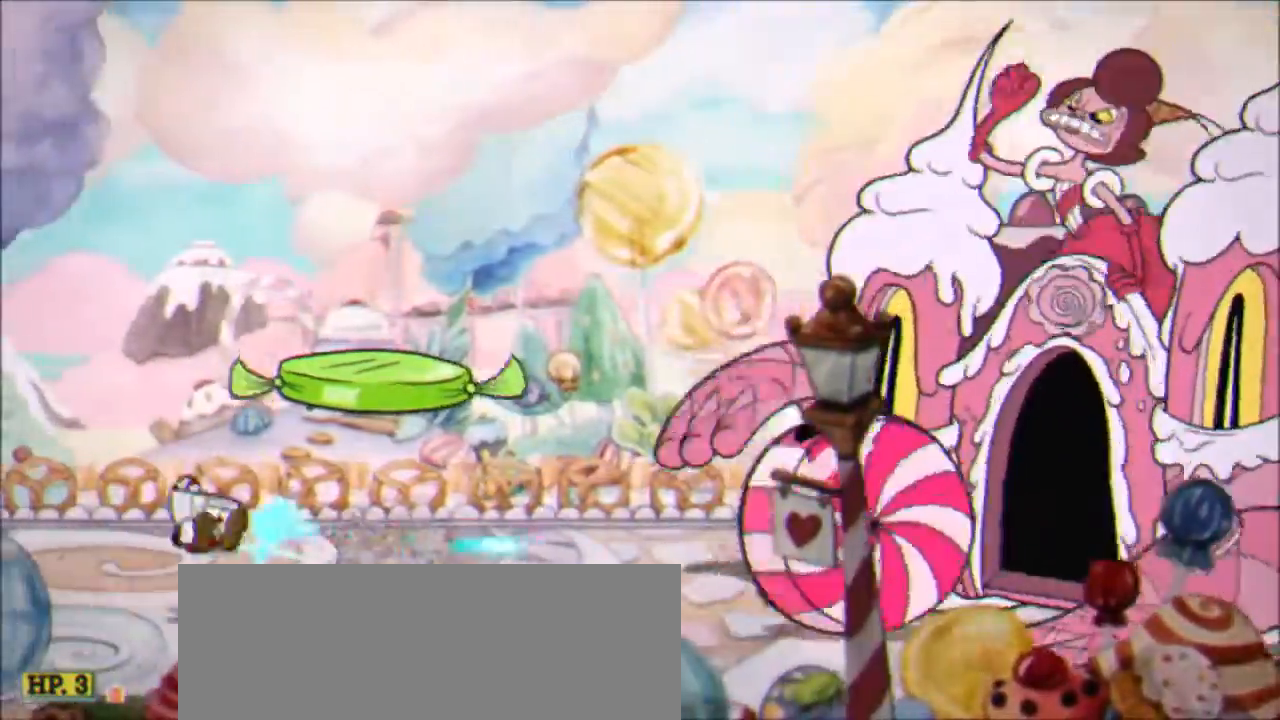
{"keys": ["right", "x", "z"], "events": [[300, "z", "up"], [467, "z", "down"]]}
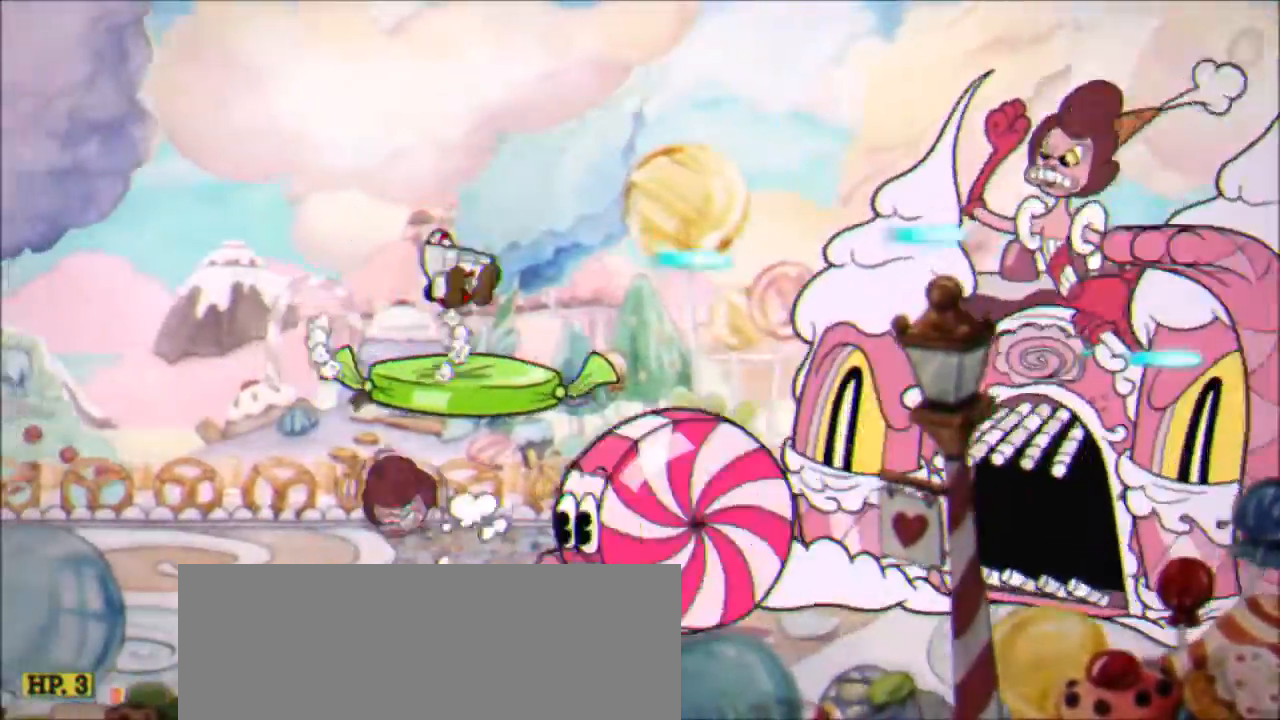
{"keys": ["right", "x"], "events": [[134, "z", "up"]]}